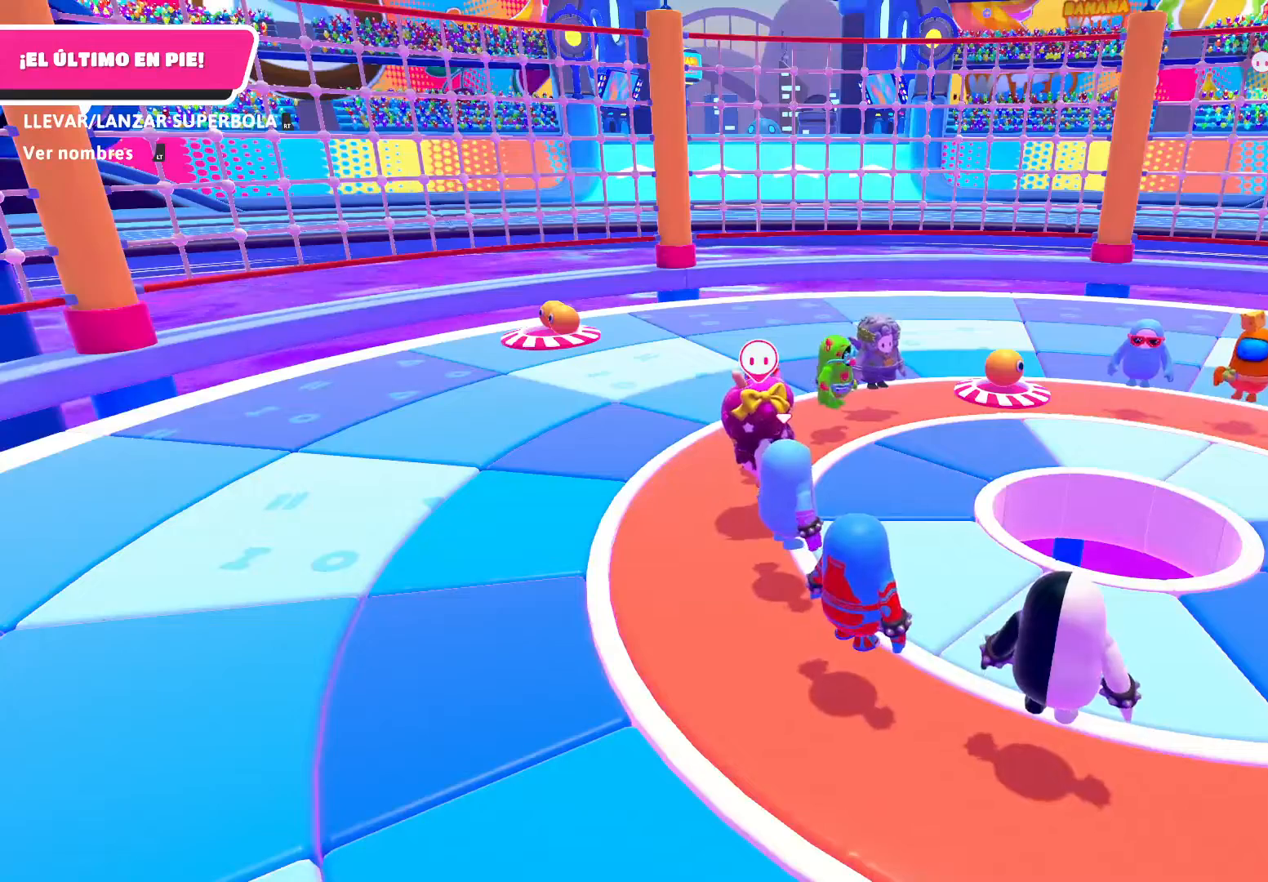
Gameplay with a controller (Xbox layout); each line is a JSON object with the inputs held at the frame after it. "events" lists button and stick changes between this image and that frame as [ms after this image, input, new state], when the widget could be followed in between.
{"buttons": [], "left_stick": "center", "right_stick": "right", "events": [[267, "right_stick", "right"]]}
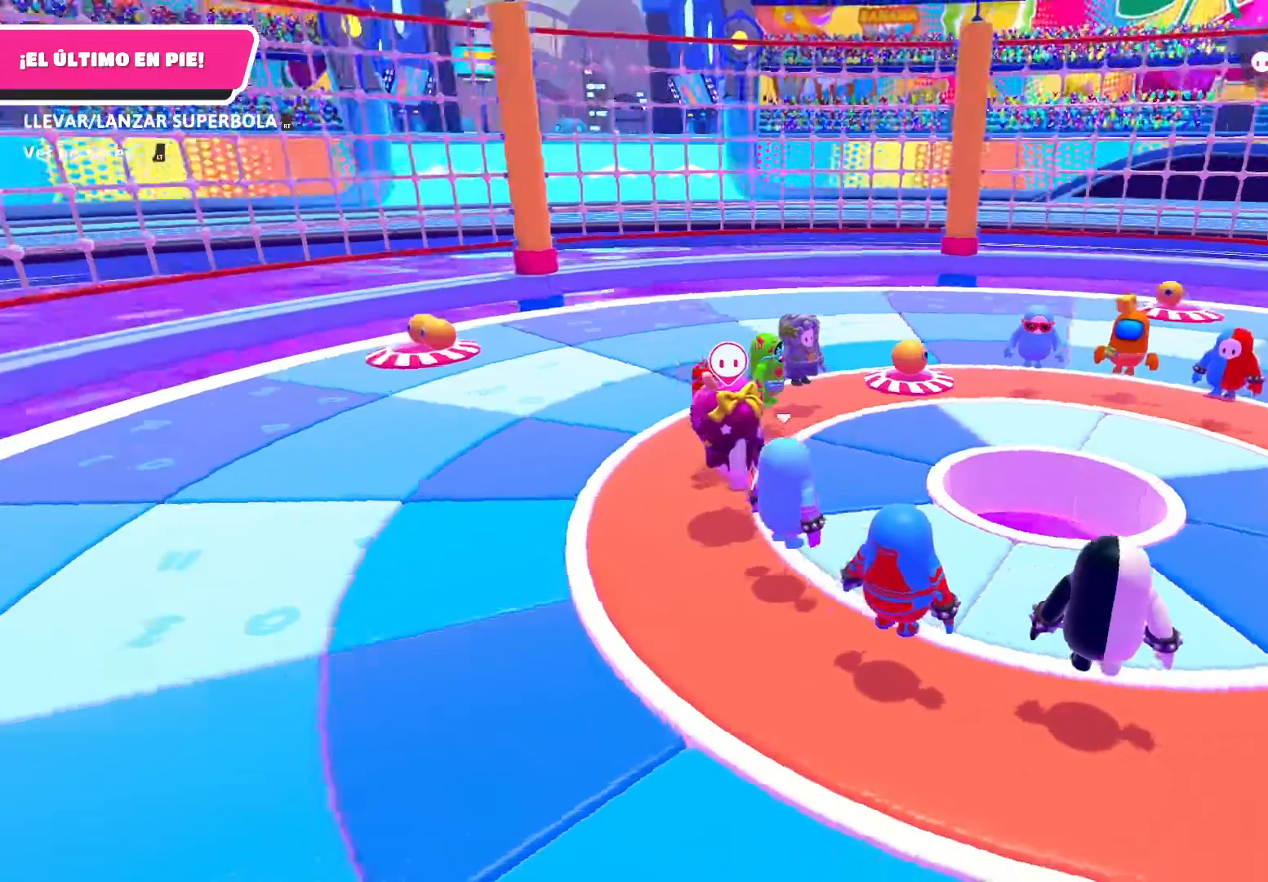
{"buttons": [], "left_stick": "center", "right_stick": "center", "events": [[134, "right_stick", "up-right"], [267, "right_stick", "center"]]}
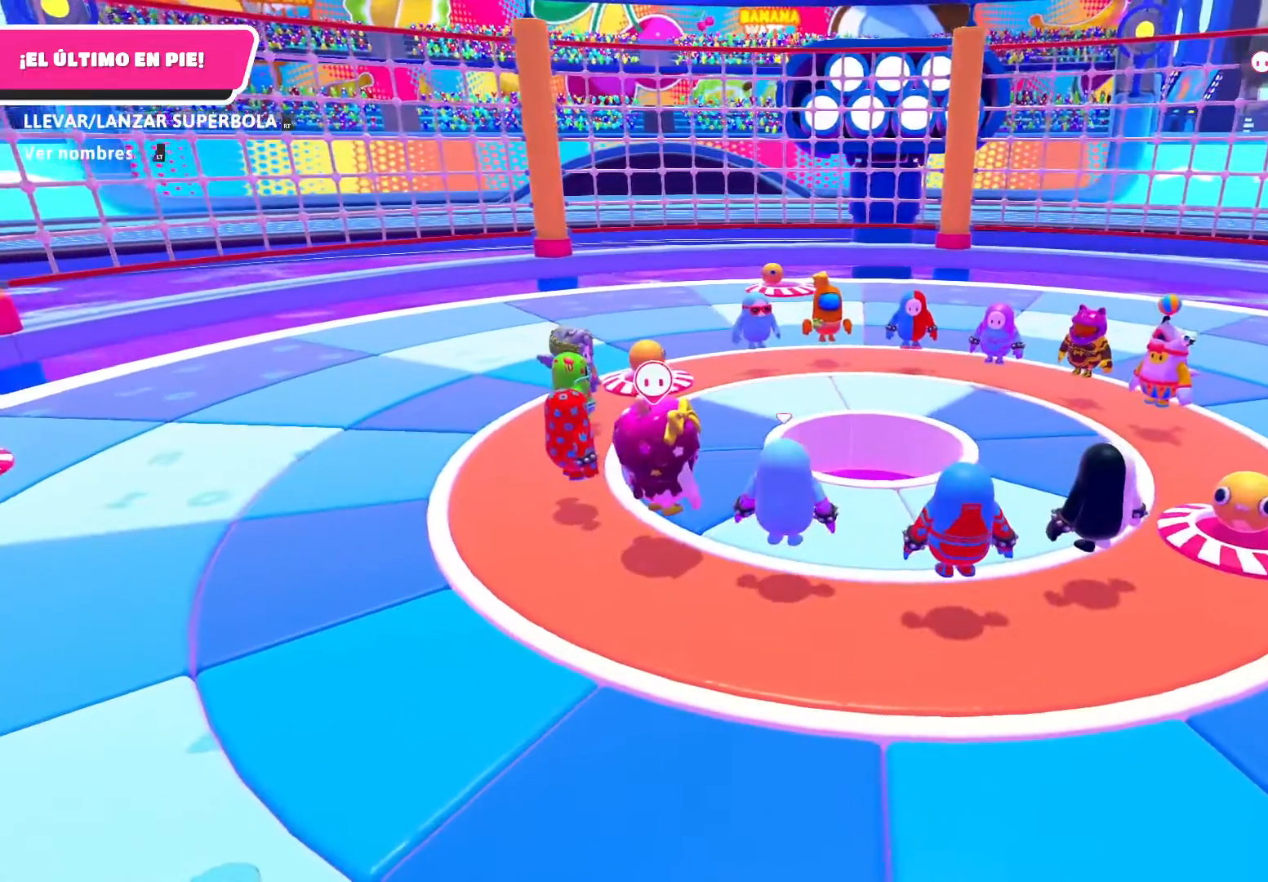
{"buttons": [], "left_stick": "center", "right_stick": "center", "events": [[166, "right_stick", "up"], [367, "right_stick", "center"]]}
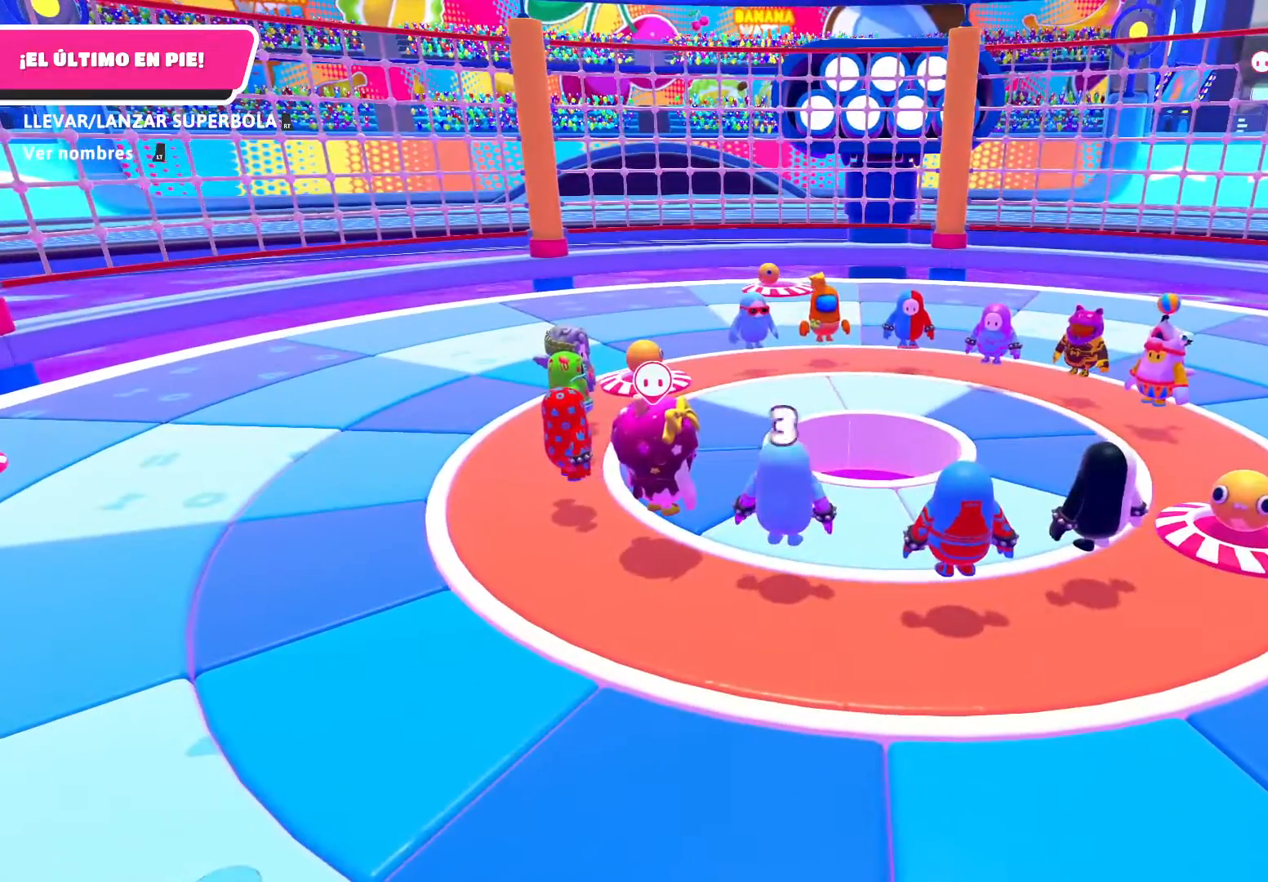
{"buttons": [], "left_stick": "center", "right_stick": "up-right", "events": [[334, "right_stick", "up-right"]]}
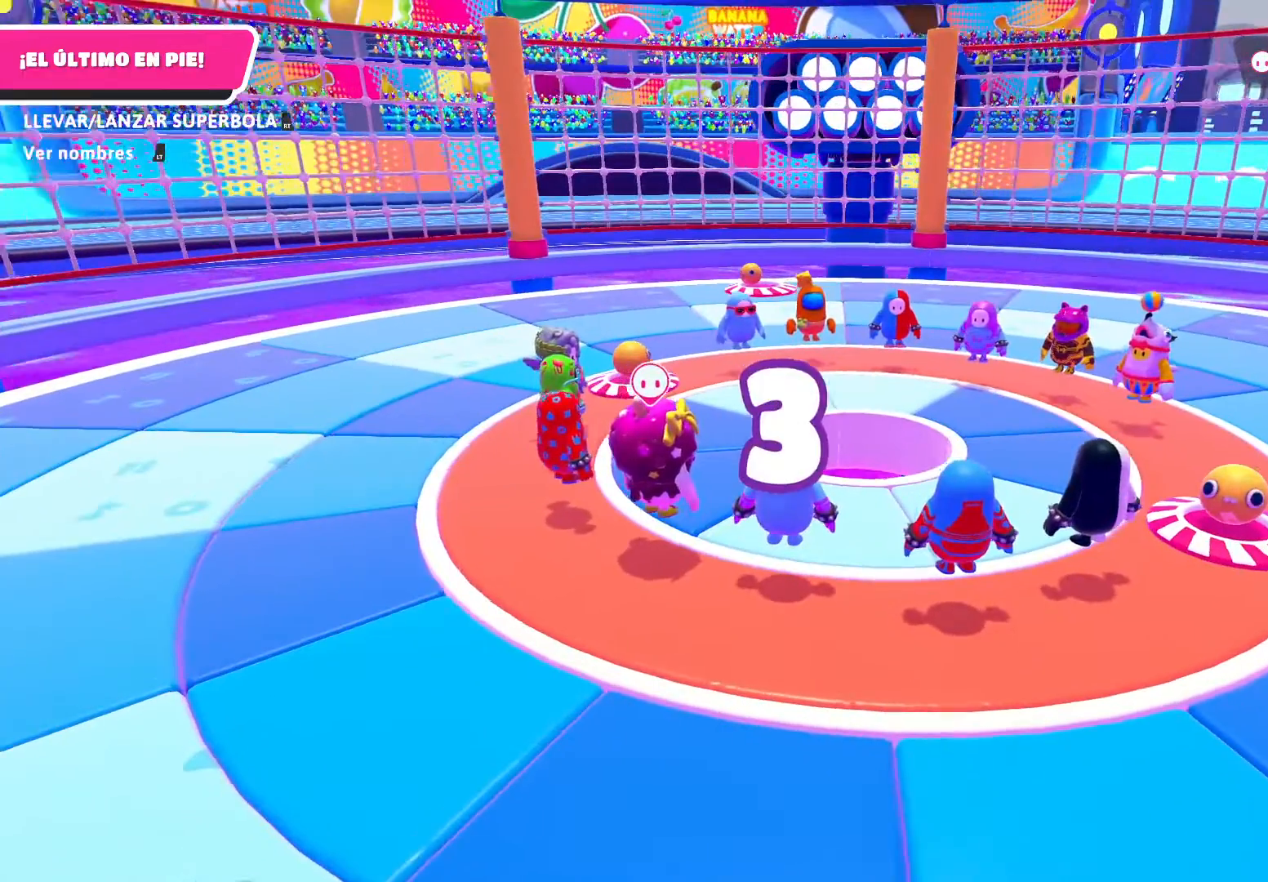
{"buttons": [], "left_stick": "center", "right_stick": "center", "events": [[133, "right_stick", "center"]]}
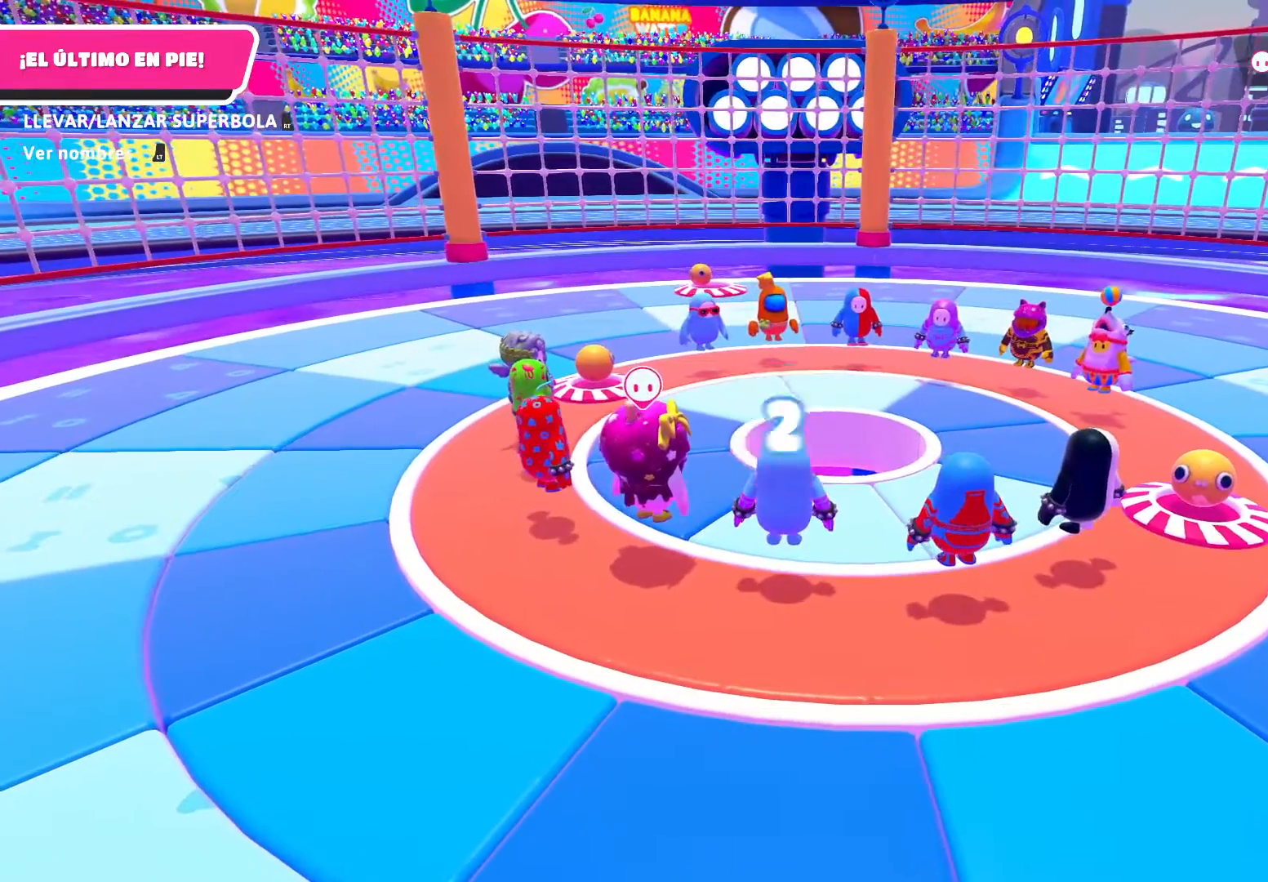
{"buttons": [], "left_stick": "center", "right_stick": "up-left", "events": [[501, "right_stick", "up-left"]]}
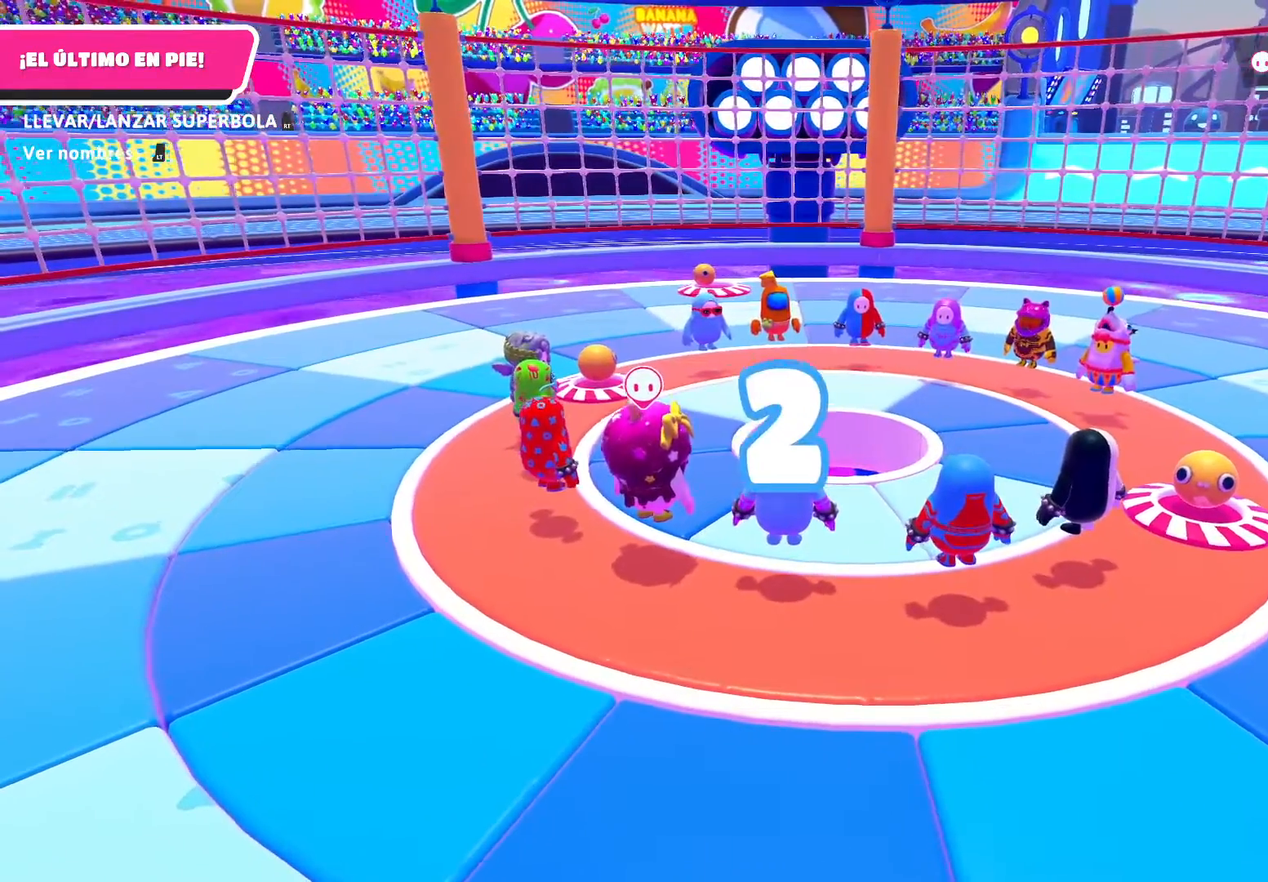
{"buttons": [], "left_stick": "center", "right_stick": "center", "events": [[300, "right_stick", "center"]]}
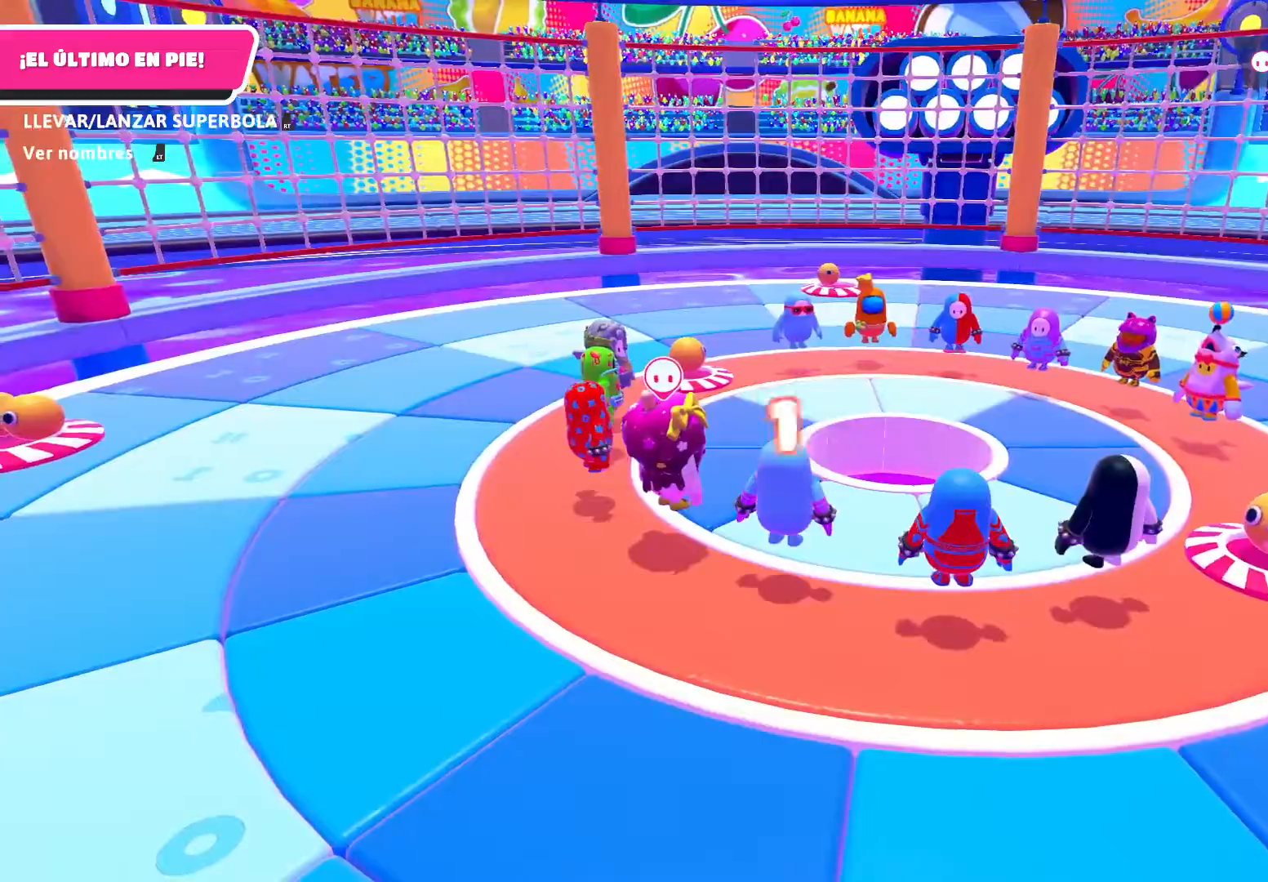
{"buttons": [], "left_stick": "center", "right_stick": "up-left", "events": [[200, "left_stick", "down-left"], [234, "right_stick", "left"], [334, "right_stick", "up-left"], [501, "left_stick", "center"]]}
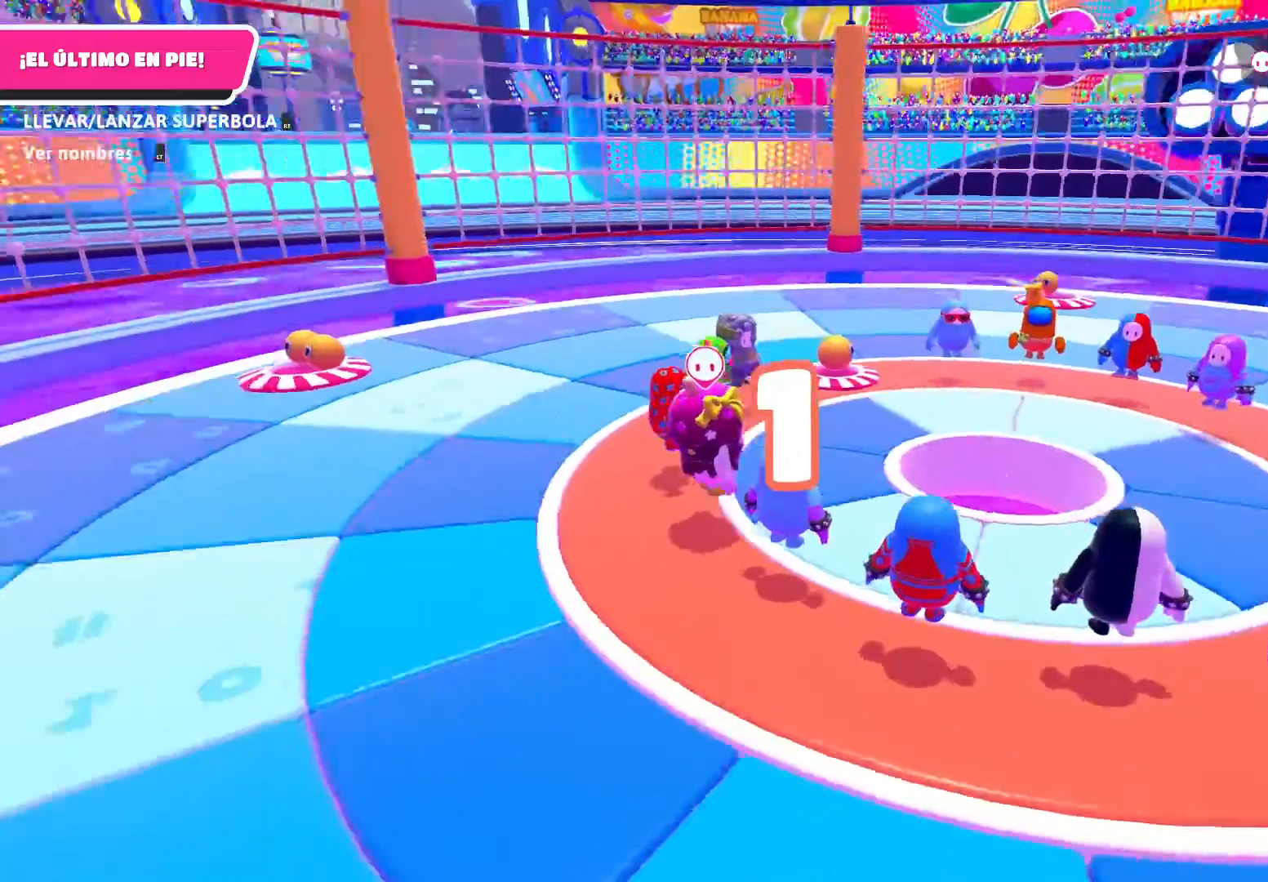
{"buttons": [], "left_stick": "down-left", "right_stick": "center", "events": [[66, "right_stick", "center"], [333, "left_stick", "down-left"]]}
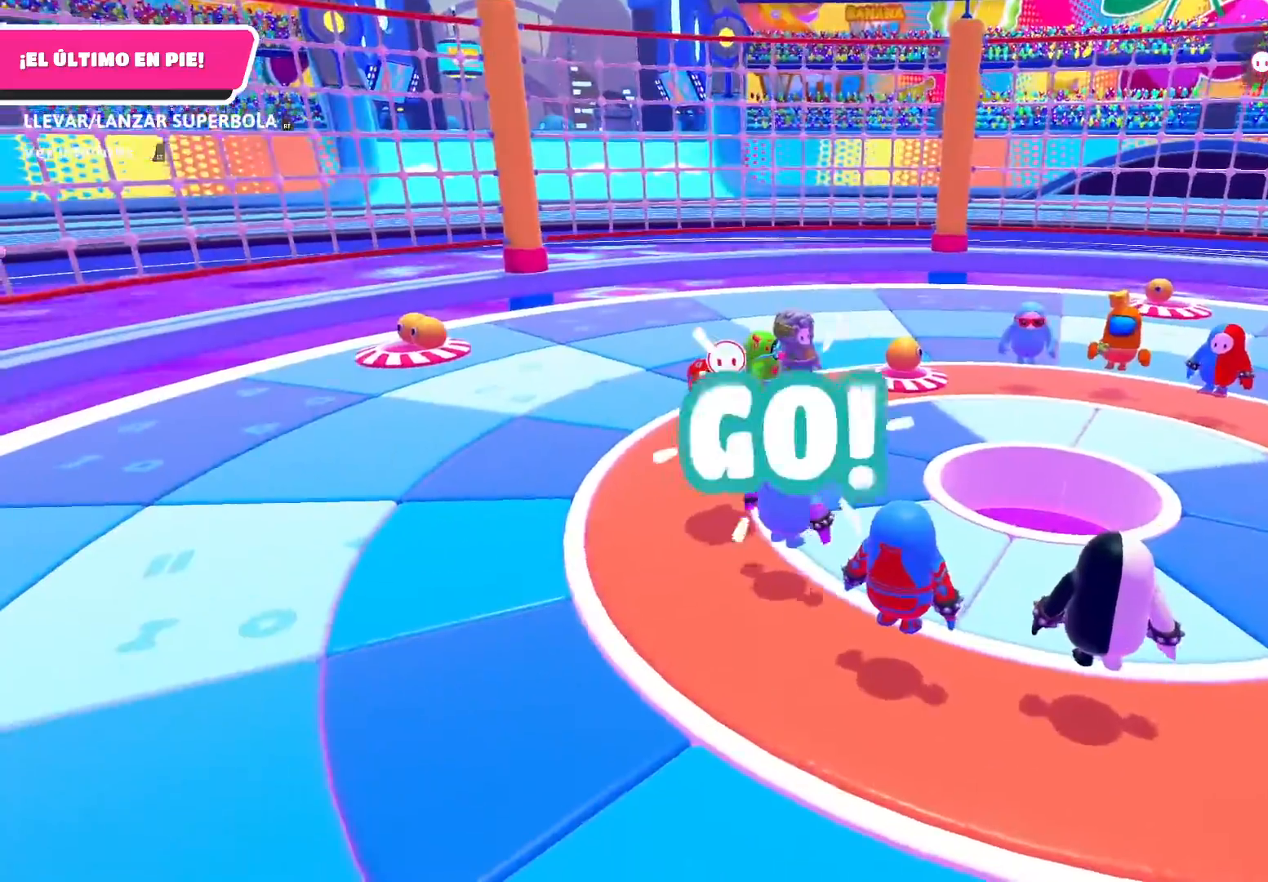
{"buttons": [], "left_stick": "left", "right_stick": "right", "events": [[434, "right_stick", "right"], [501, "left_stick", "left"]]}
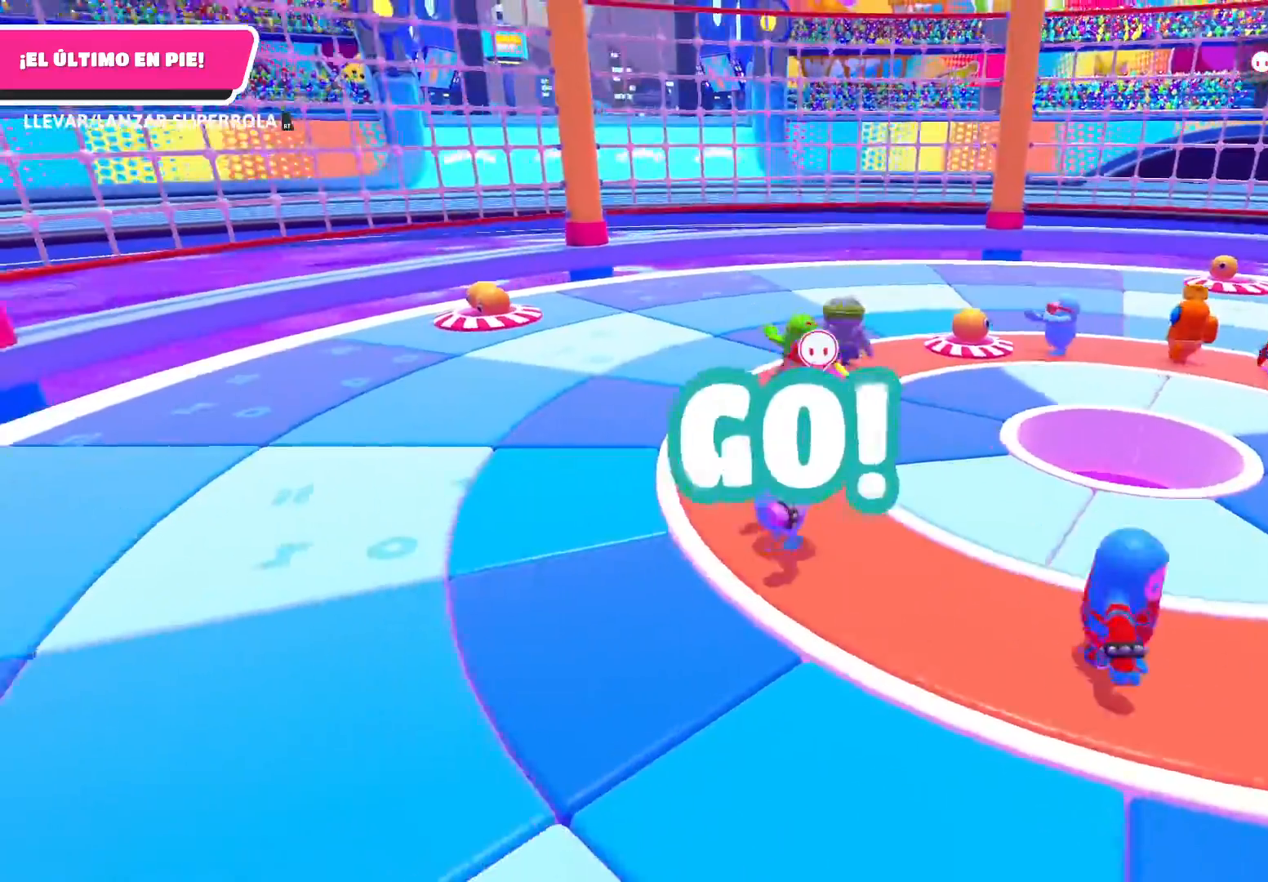
{"buttons": [], "left_stick": "up-left", "right_stick": "right", "events": [[267, "left_stick", "up-left"]]}
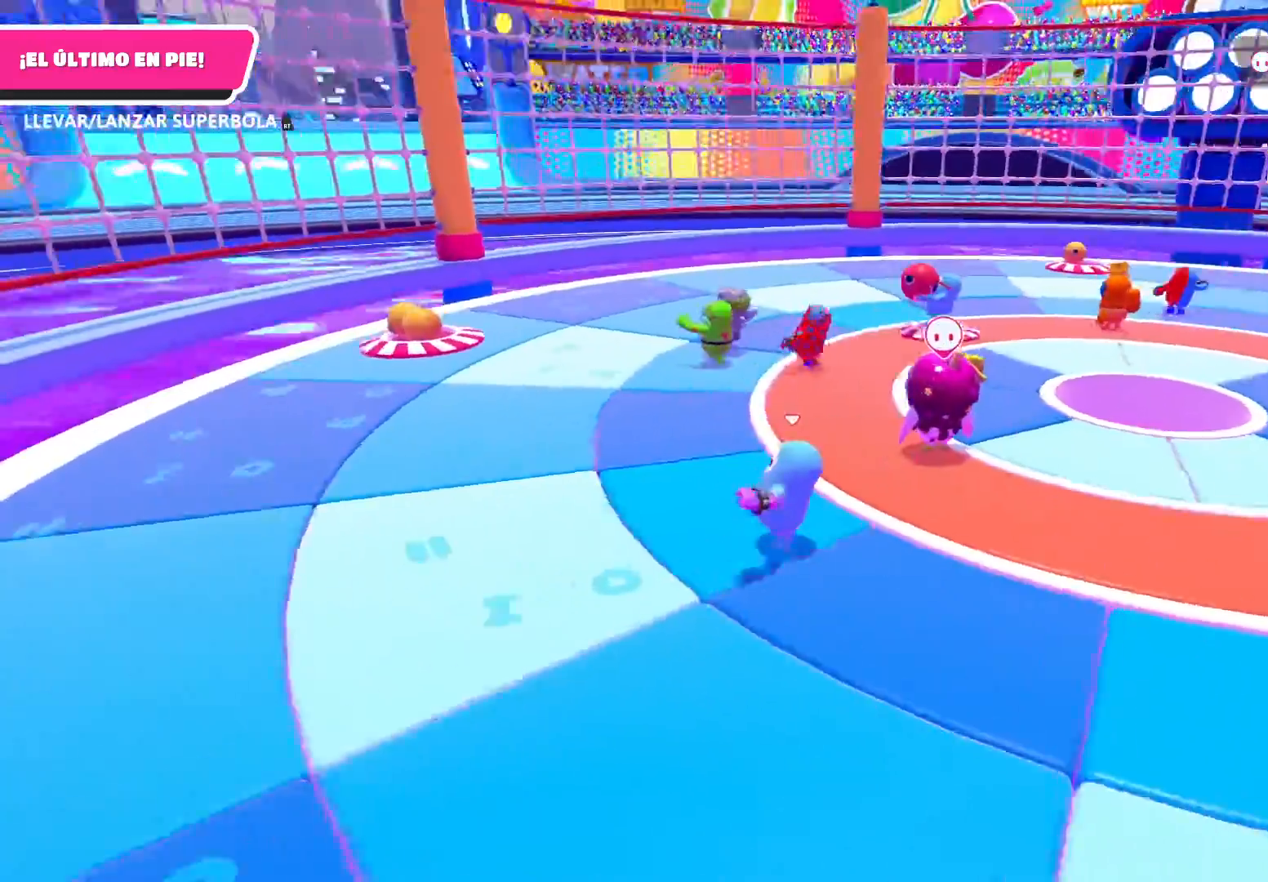
{"buttons": [], "left_stick": "up-right", "right_stick": "center", "events": [[100, "right_stick", "center"], [367, "left_stick", "up"], [501, "left_stick", "up-right"]]}
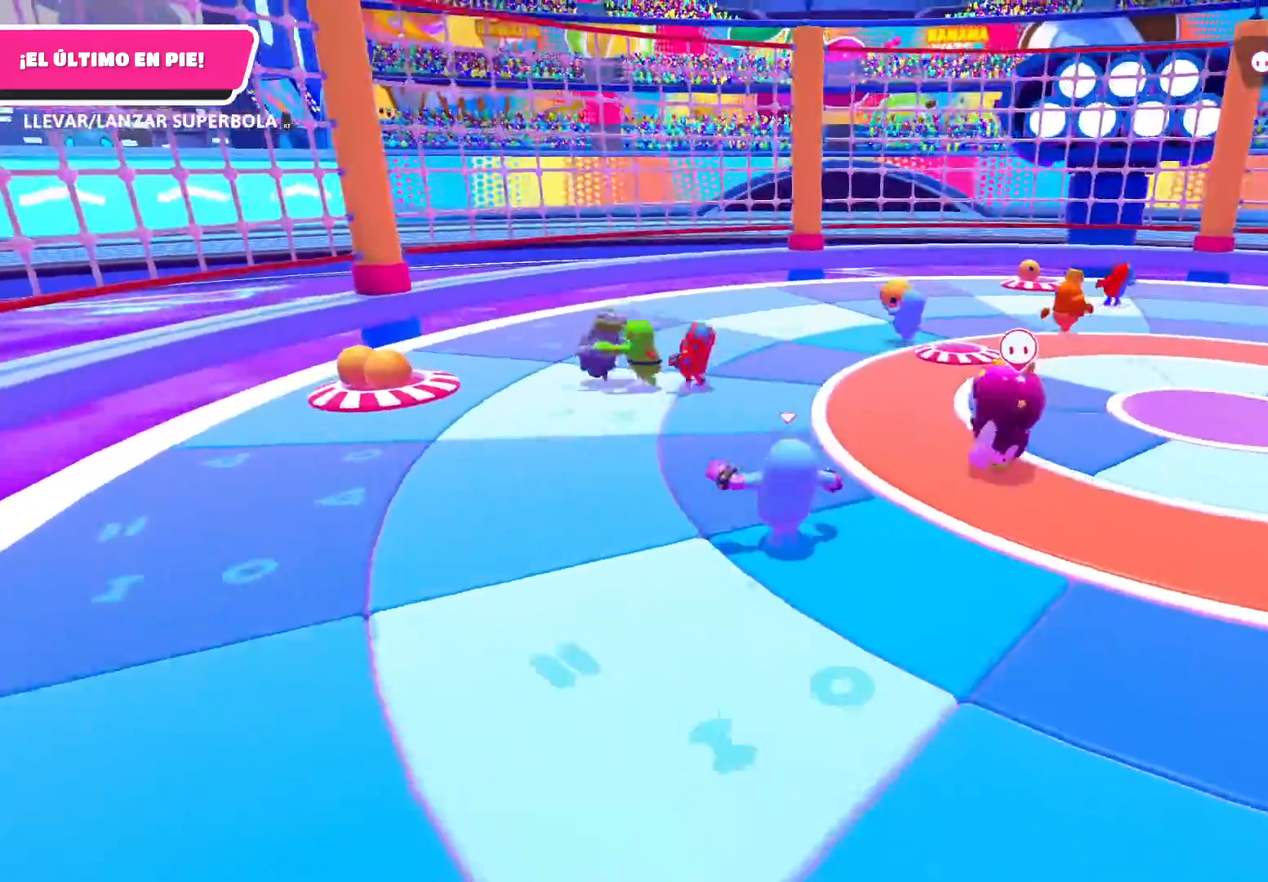
{"buttons": [], "left_stick": "left", "right_stick": "left", "events": [[233, "left_stick", "up-left"], [300, "left_stick", "left"], [300, "right_stick", "left"]]}
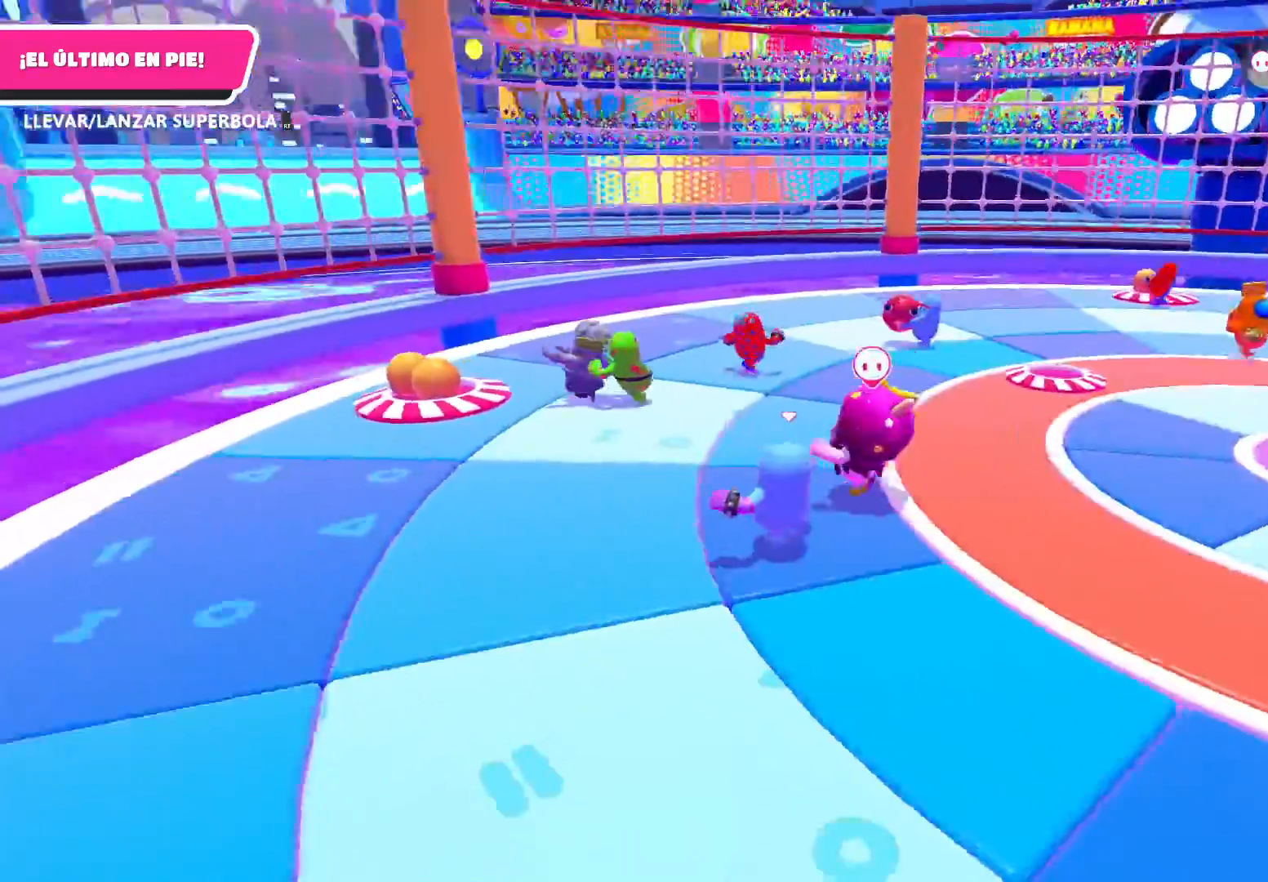
{"buttons": [], "left_stick": "up-left", "right_stick": "right", "events": [[134, "right_stick", "center"], [300, "left_stick", "up-left"], [467, "right_stick", "right"]]}
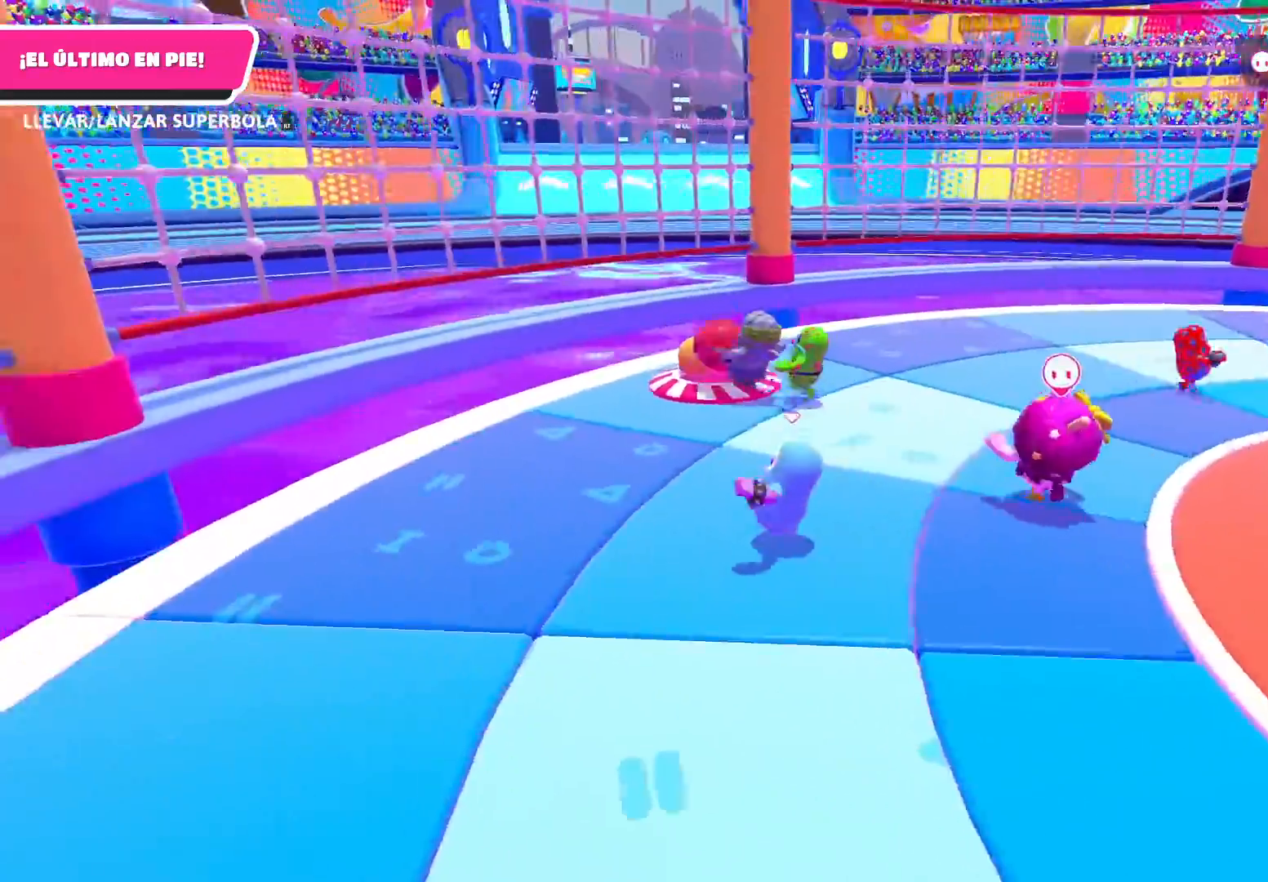
{"buttons": [], "left_stick": "up", "right_stick": "center", "events": [[267, "right_stick", "center"], [500, "left_stick", "up"]]}
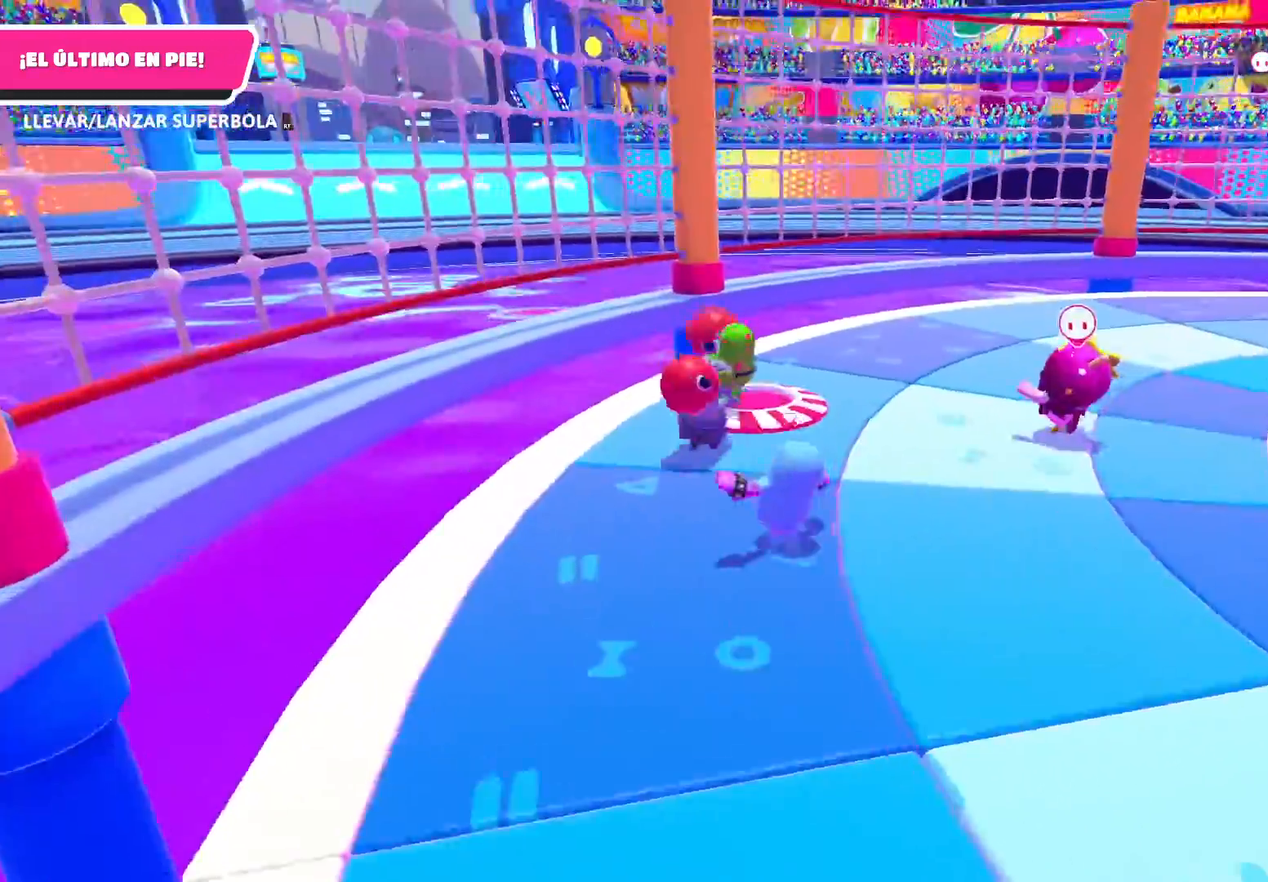
{"buttons": [], "left_stick": "up", "right_stick": "center", "events": []}
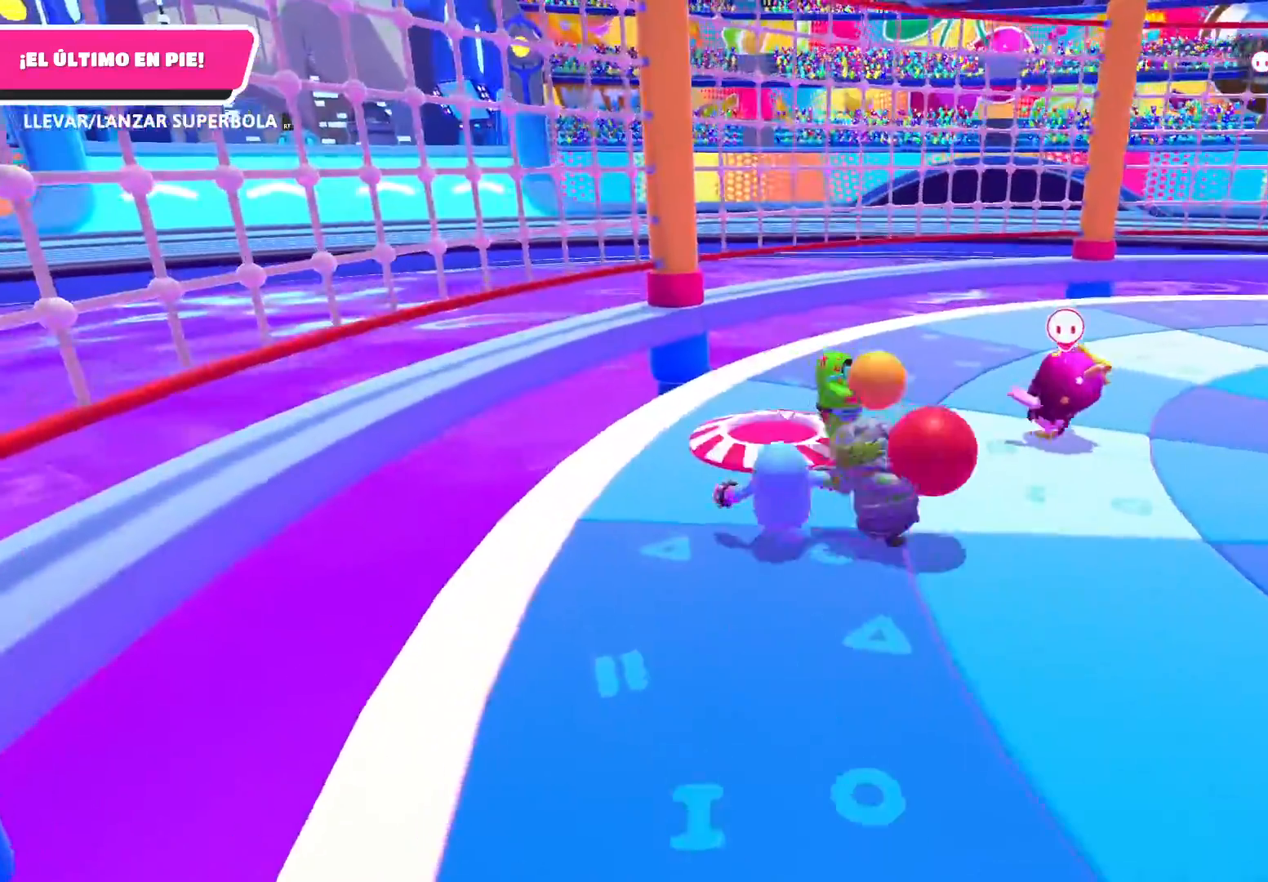
{"buttons": [], "left_stick": "up", "right_stick": "center", "events": [[66, "right_stick", "right"], [500, "right_stick", "center"]]}
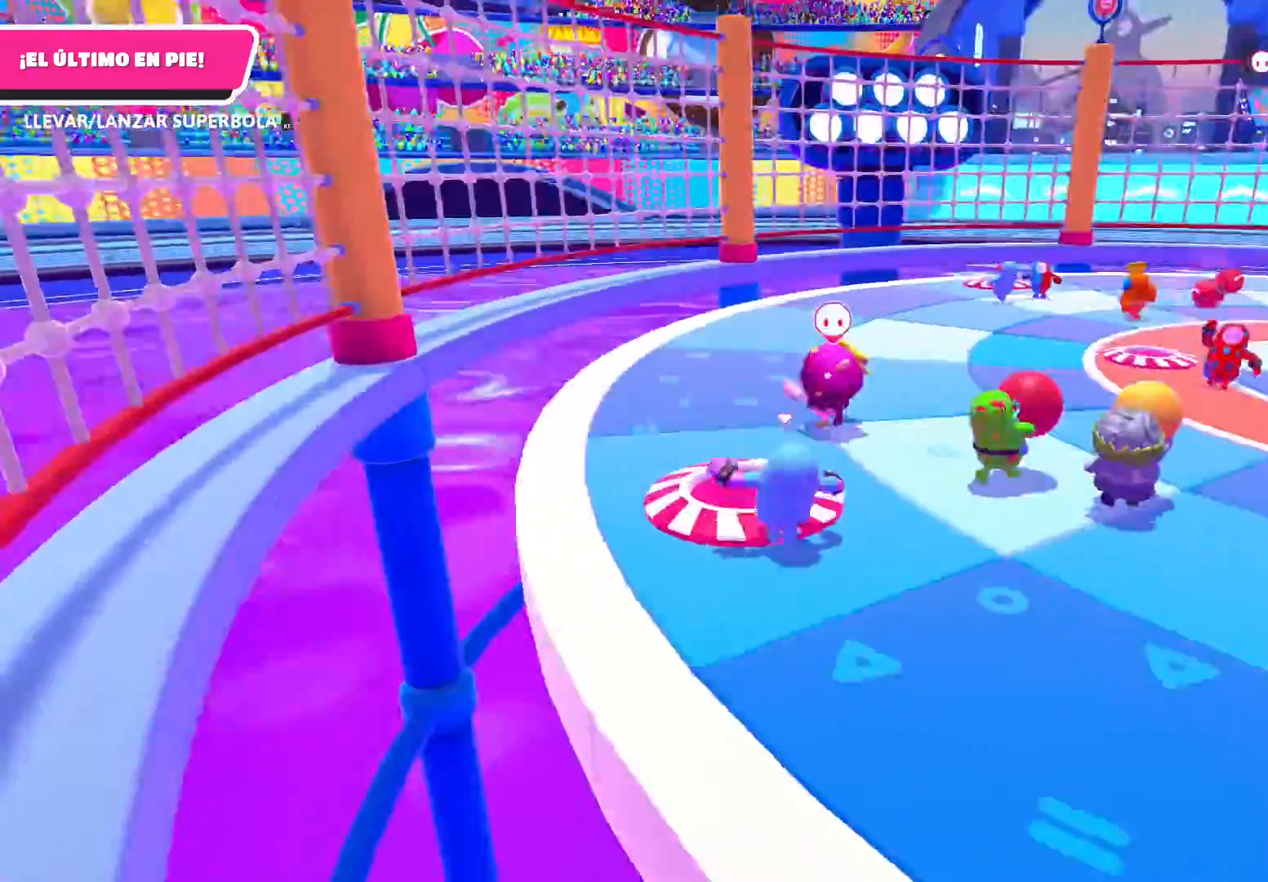
{"buttons": [], "left_stick": "up-left", "right_stick": "center", "events": [[33, "left_stick", "up-right"], [100, "right_stick", "right"], [334, "left_stick", "up"], [467, "right_stick", "center"], [501, "left_stick", "up-left"]]}
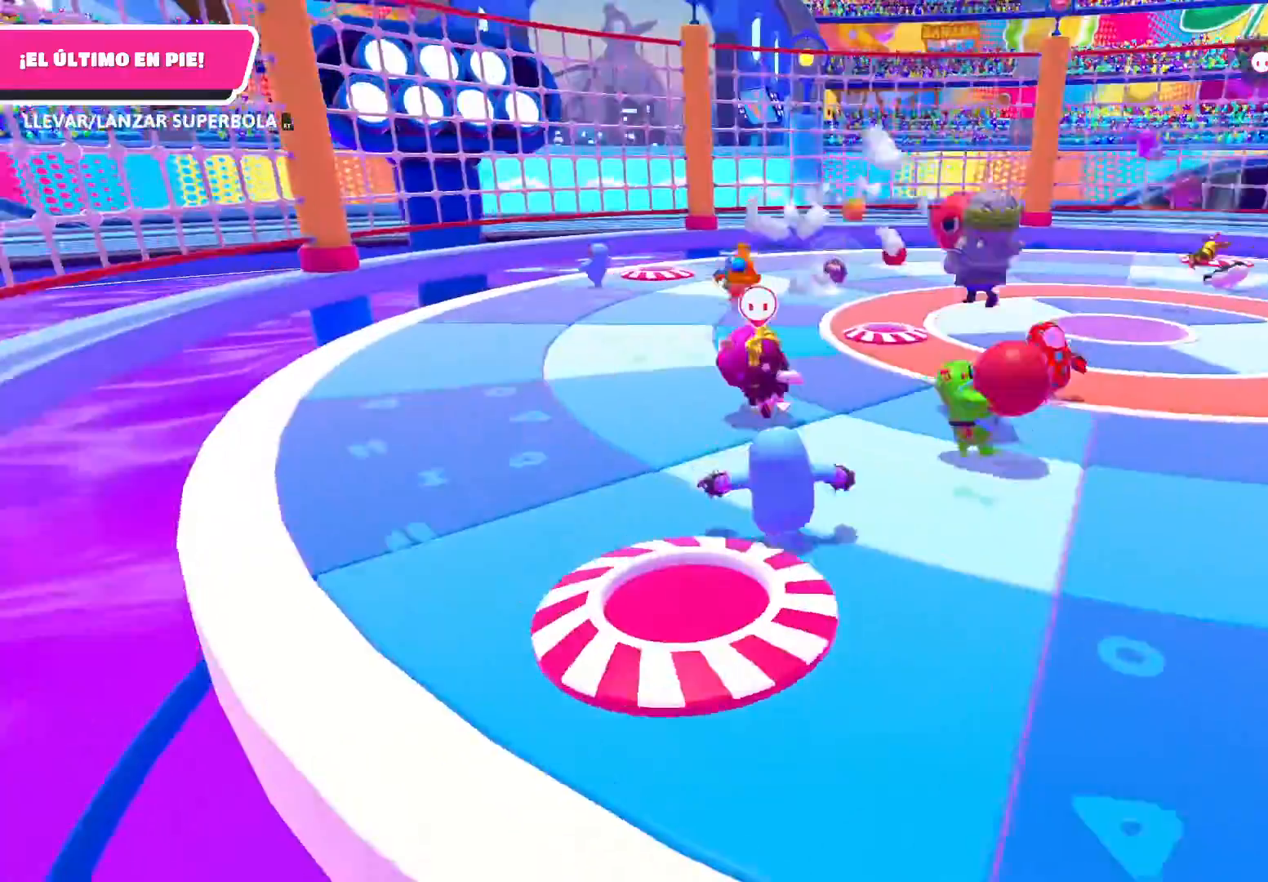
{"buttons": [], "left_stick": "up-left", "right_stick": "right", "events": [[233, "right_stick", "right"]]}
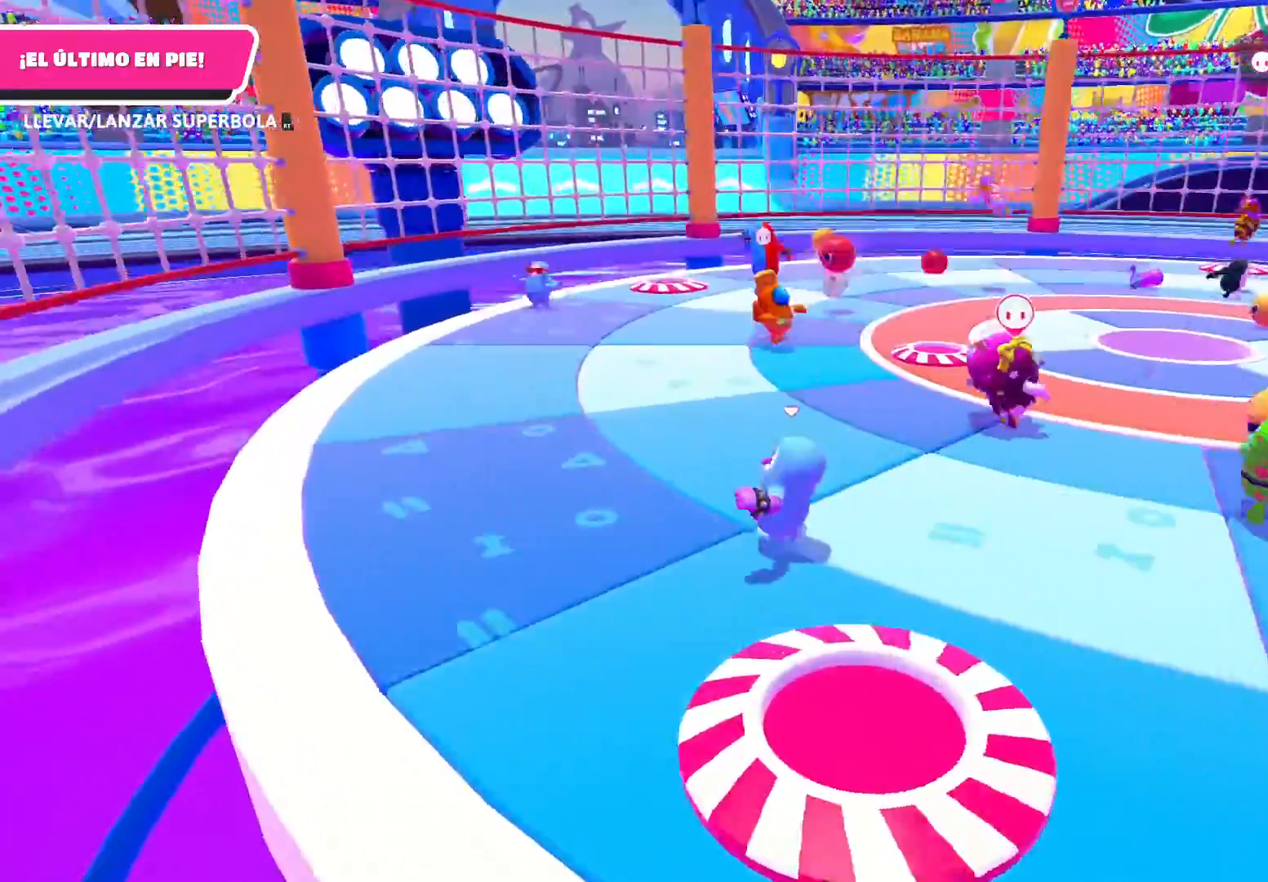
{"buttons": [], "left_stick": "right", "right_stick": "right", "events": [[100, "left_stick", "up-right"], [134, "right_stick", "center"], [267, "left_stick", "right"], [501, "right_stick", "right"]]}
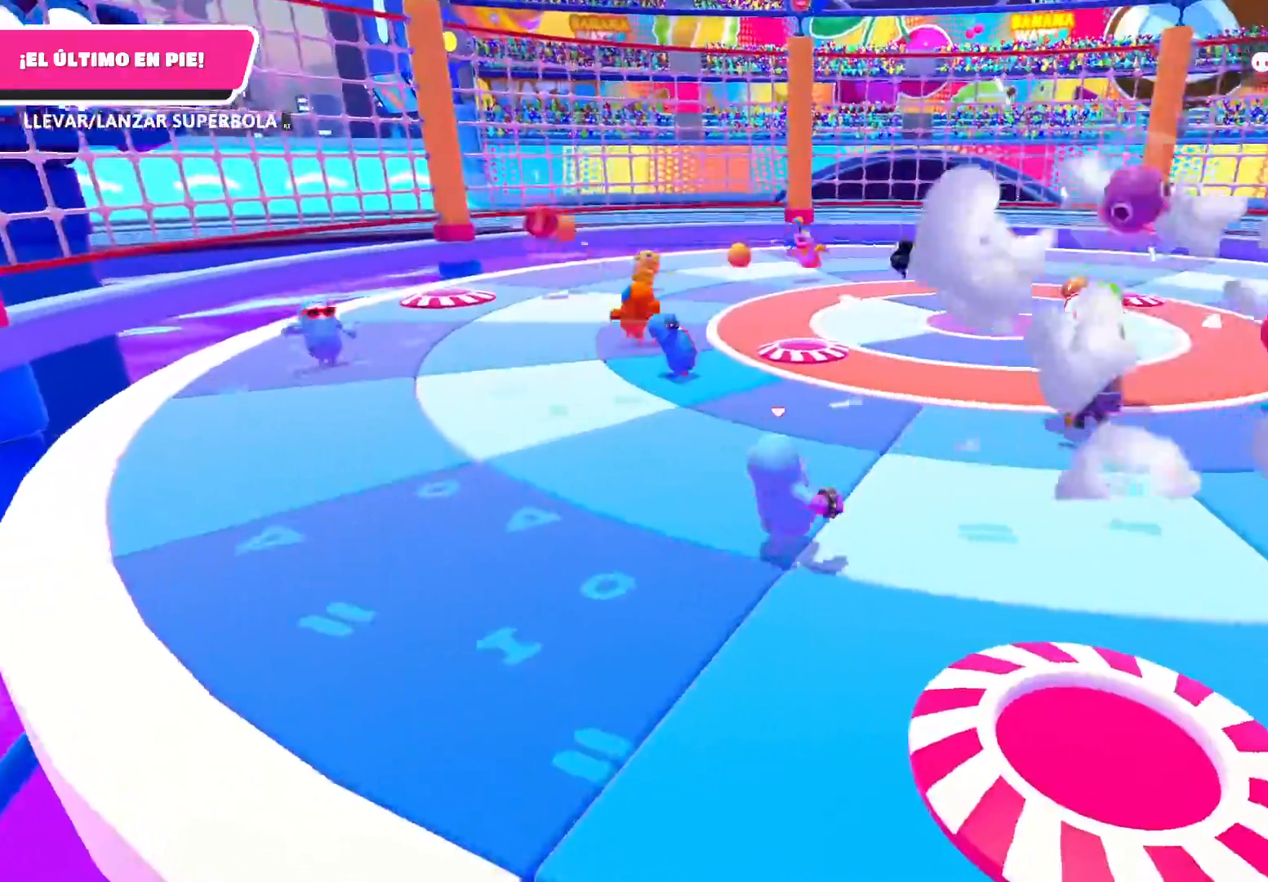
{"buttons": [], "left_stick": "up-right", "right_stick": "center", "events": [[200, "right_stick", "center"], [333, "left_stick", "up-right"]]}
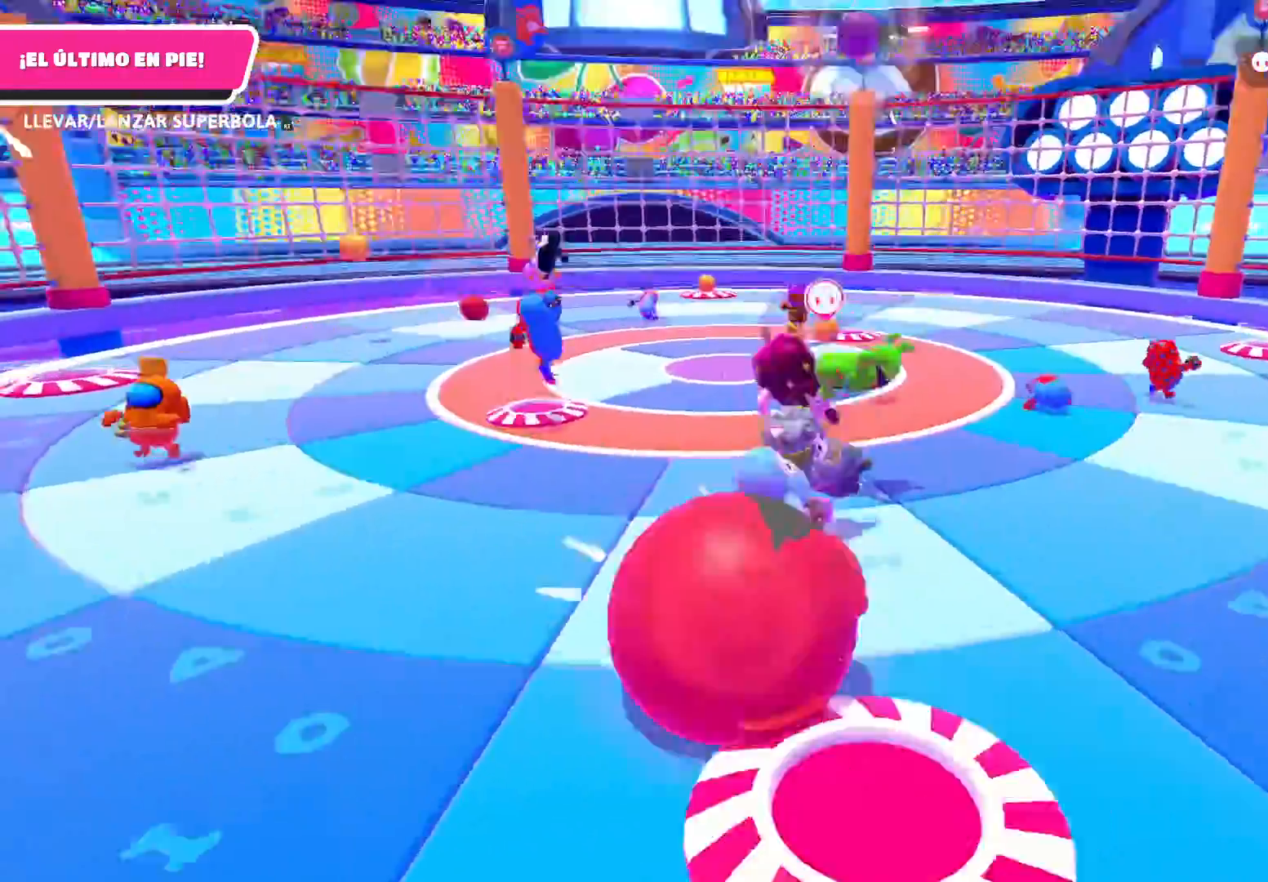
{"buttons": [], "left_stick": "up-right", "right_stick": "center", "events": []}
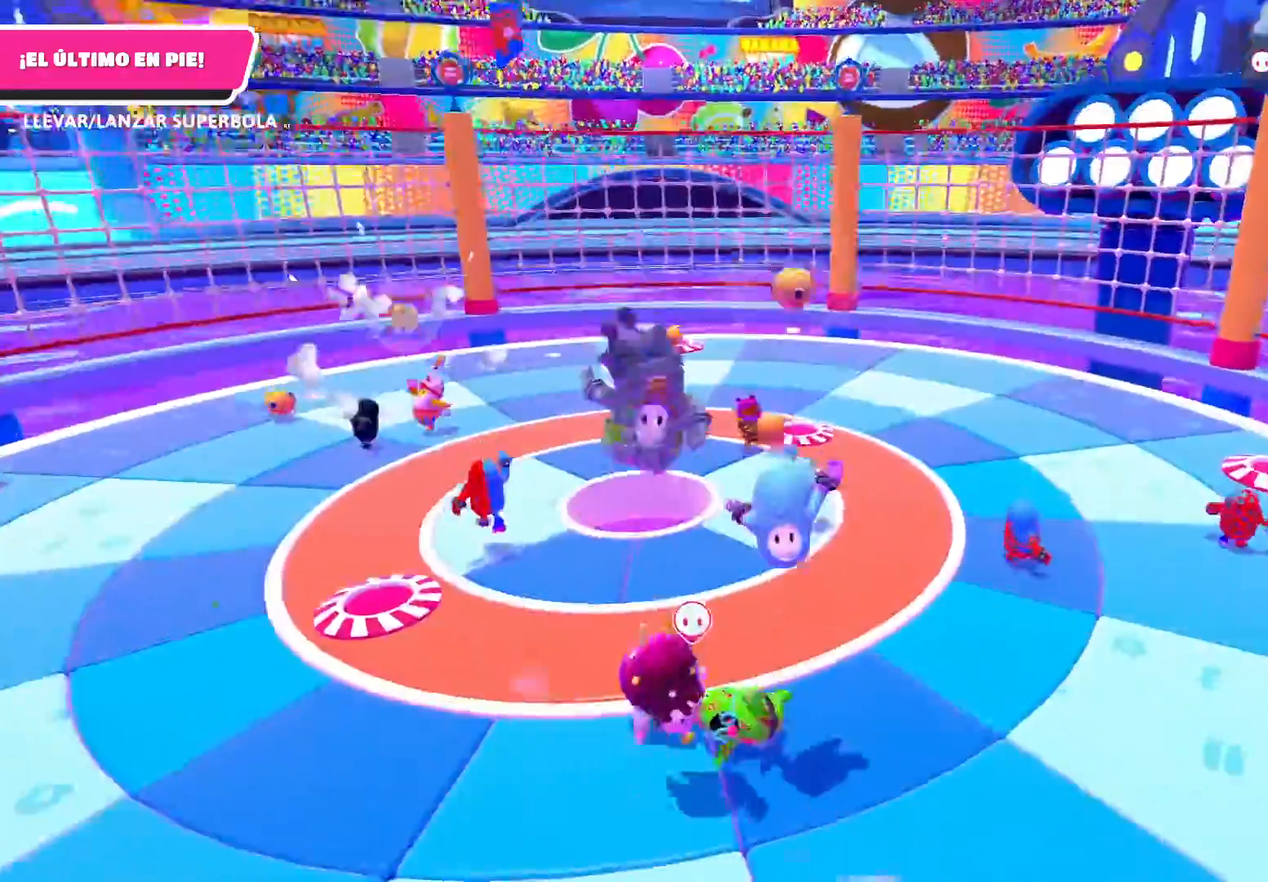
{"buttons": [], "left_stick": "down-right", "right_stick": "left", "events": [[33, "left_stick", "right"], [133, "left_stick", "down-right"], [200, "right_stick", "left"]]}
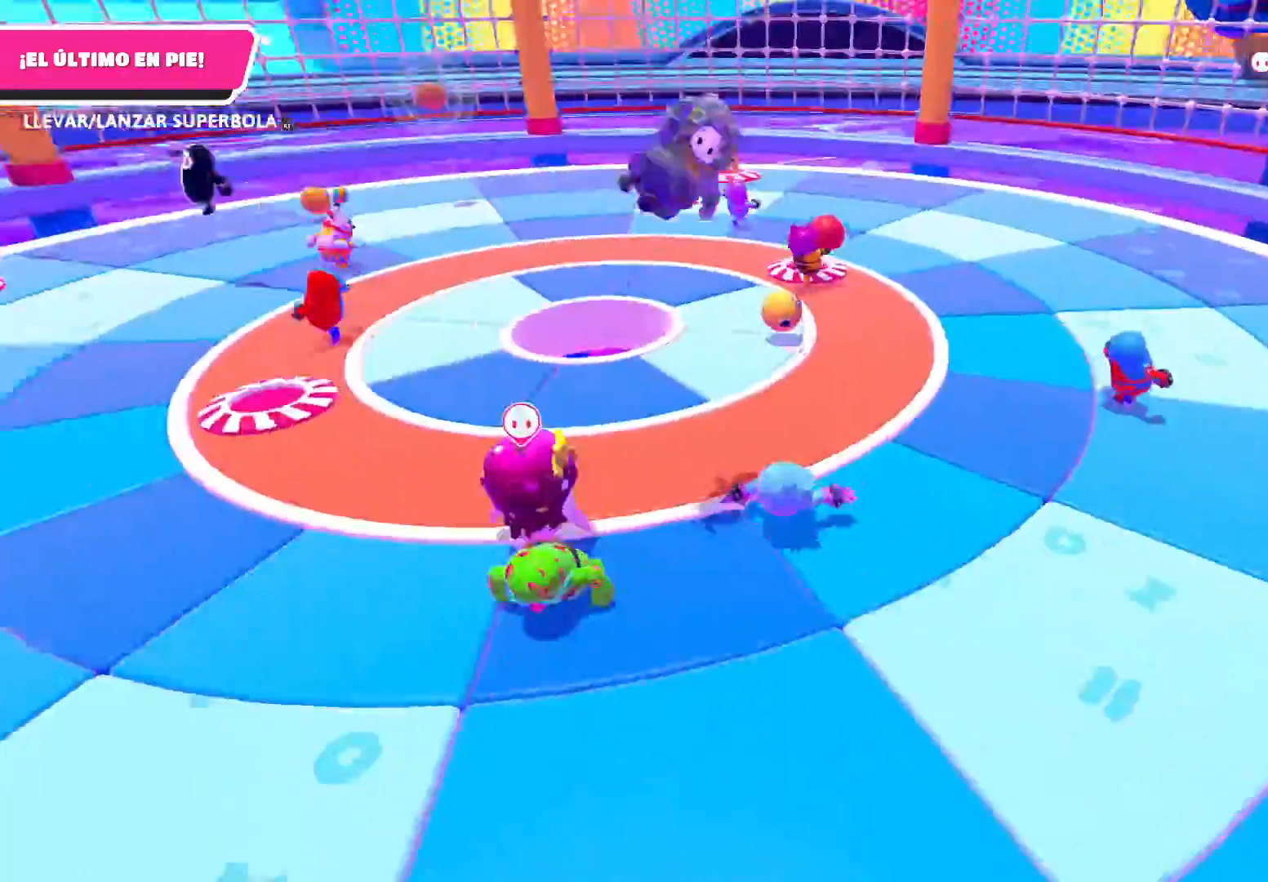
{"buttons": [], "left_stick": "center", "right_stick": "center", "events": [[234, "left_stick", "down"], [267, "right_stick", "up-left"], [367, "right_stick", "center"], [467, "left_stick", "center"]]}
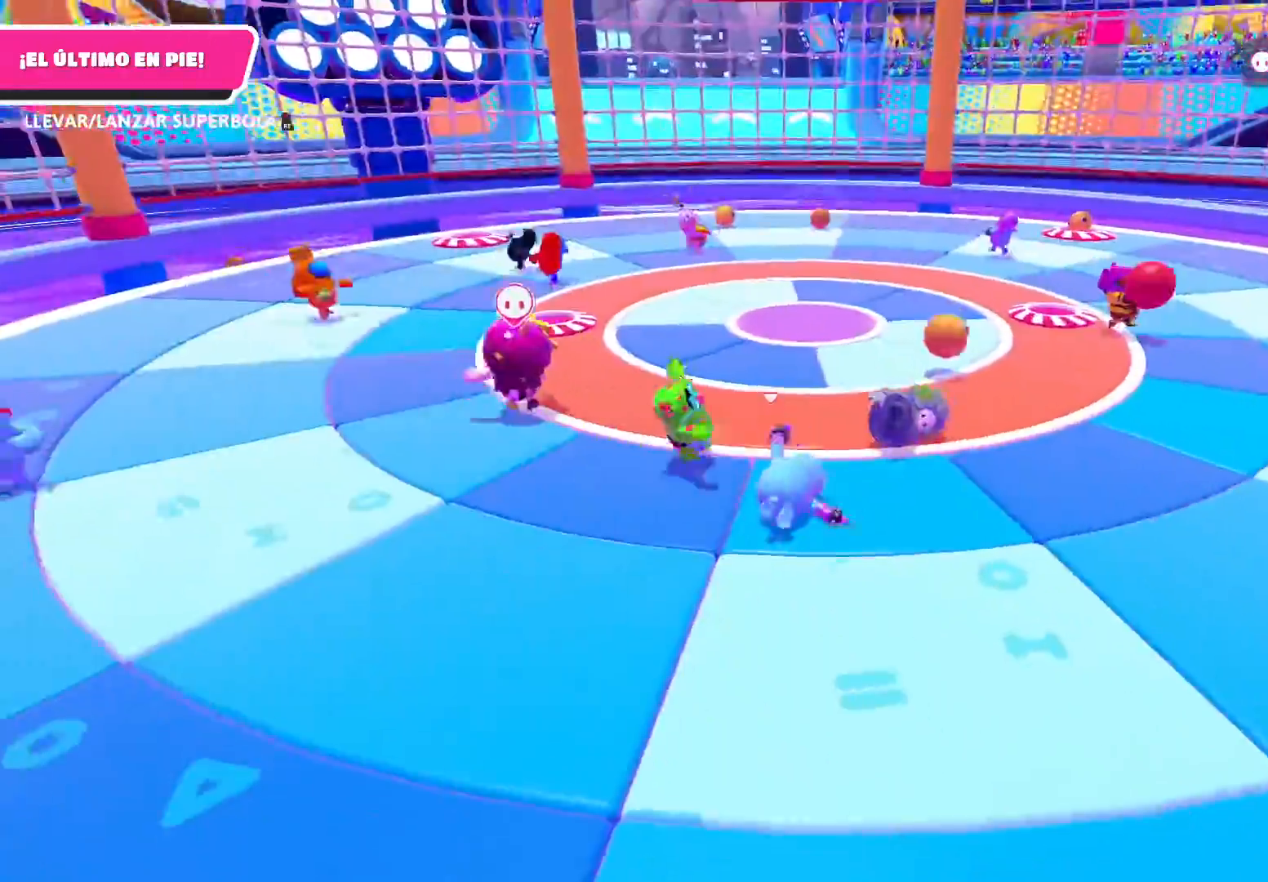
{"buttons": [], "left_stick": "center", "right_stick": "center", "events": [[33, "left_stick", "down-left"], [100, "left_stick", "left"], [500, "left_stick", "center"]]}
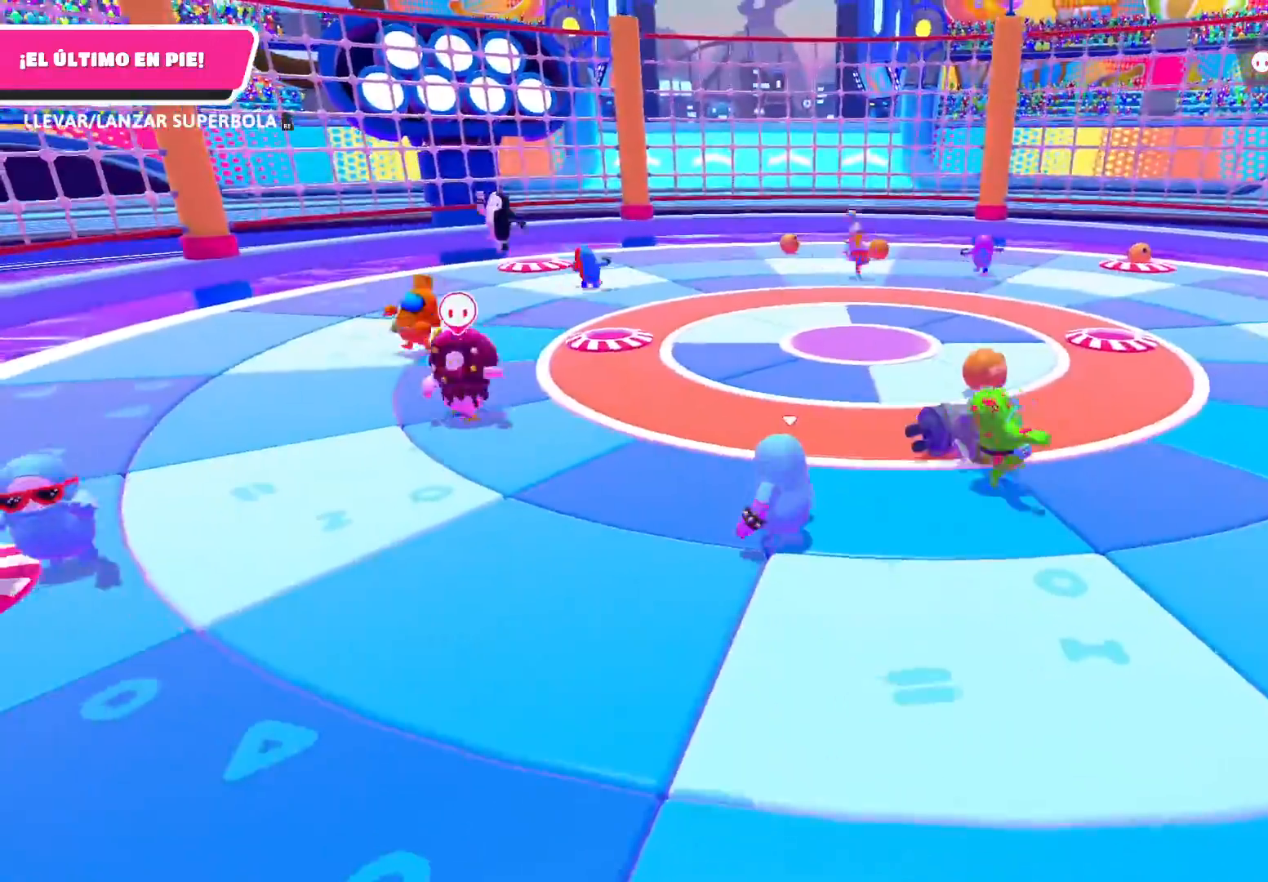
{"buttons": [], "left_stick": "up-right", "right_stick": "center", "events": [[501, "left_stick", "up-right"]]}
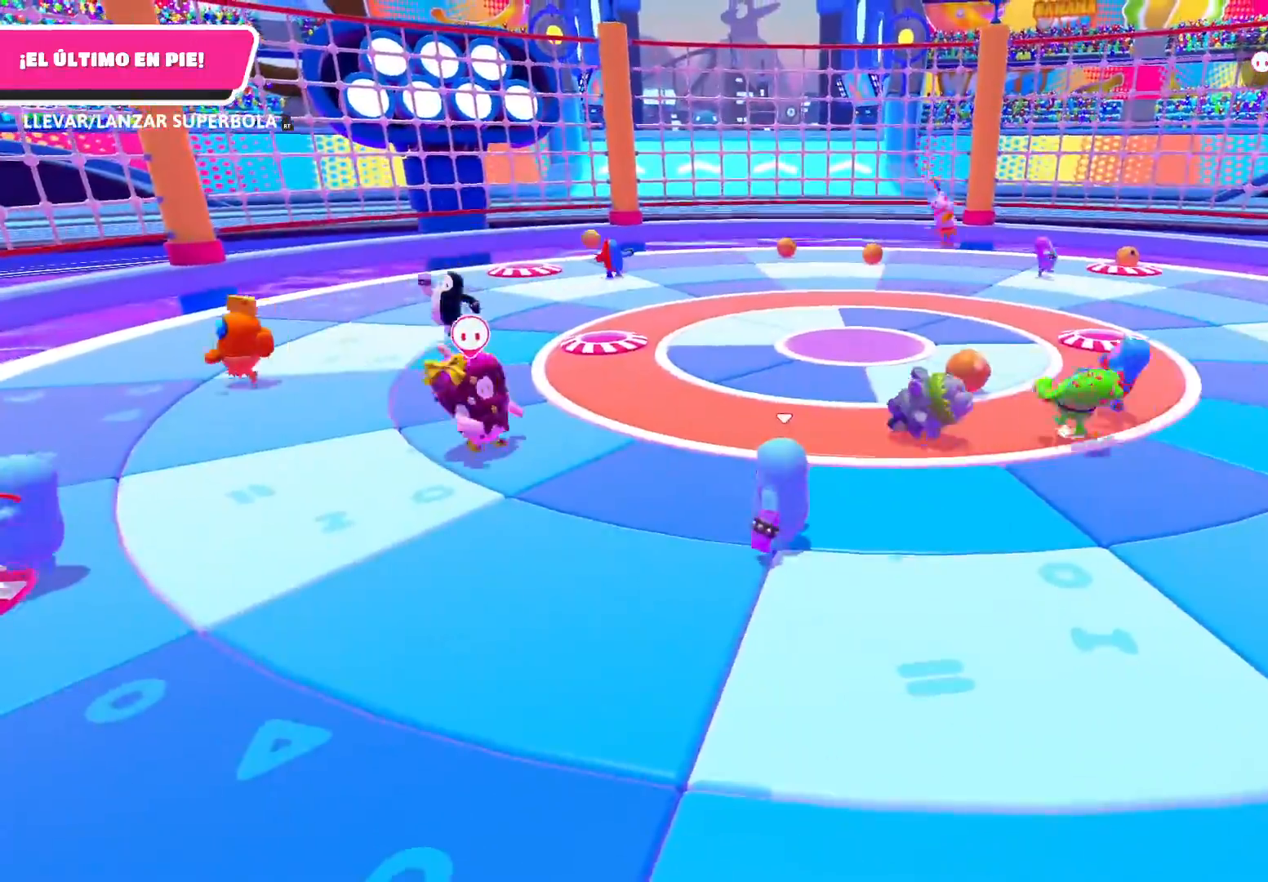
{"buttons": [], "left_stick": "up-right", "right_stick": "center", "events": []}